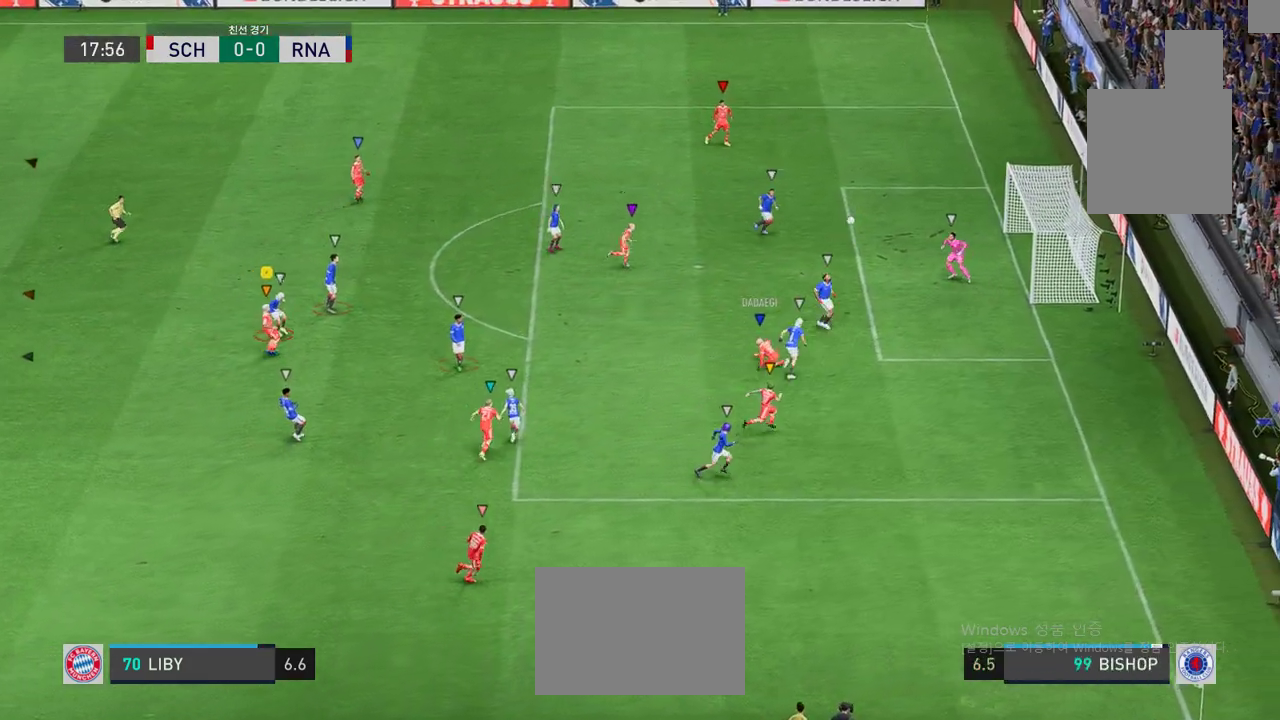
Gameplay with a controller (Xbox layout); each line is a JSON object with the inputs held at the frame after it. "events" lists button and stick changes between this image and that frame as [ms after this image, input, new state], when the widget could be followed in between. Not read: L3 R2 R3 right_stick.
{"buttons": [], "left_stick": "center", "events": []}
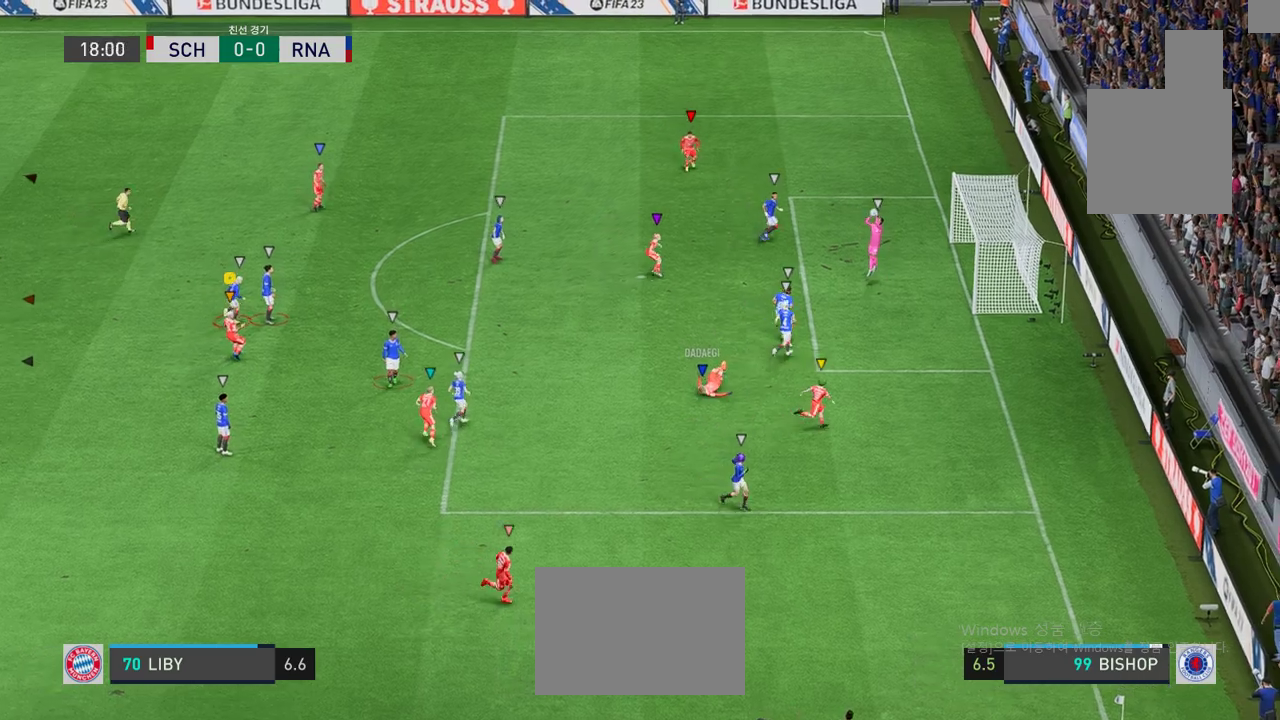
{"buttons": [], "left_stick": "up-left", "events": [[317, "left_stick", "up-left"]]}
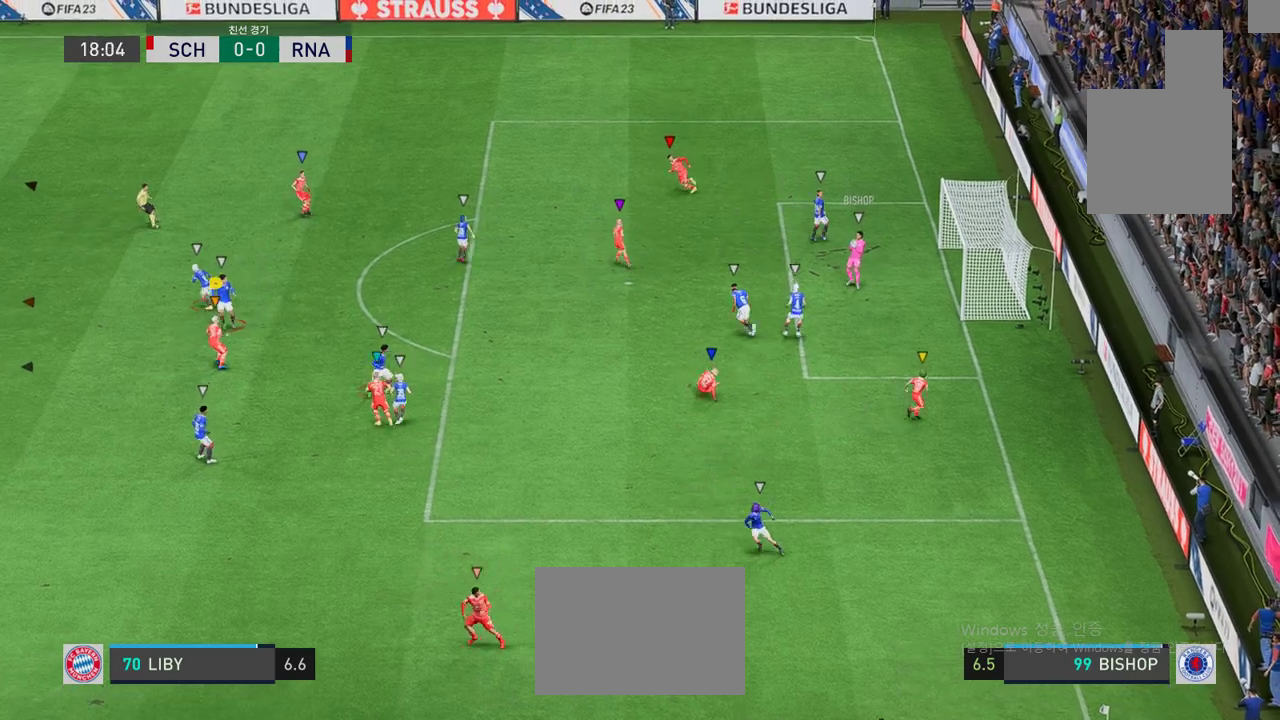
{"buttons": [], "left_stick": "up-left", "events": []}
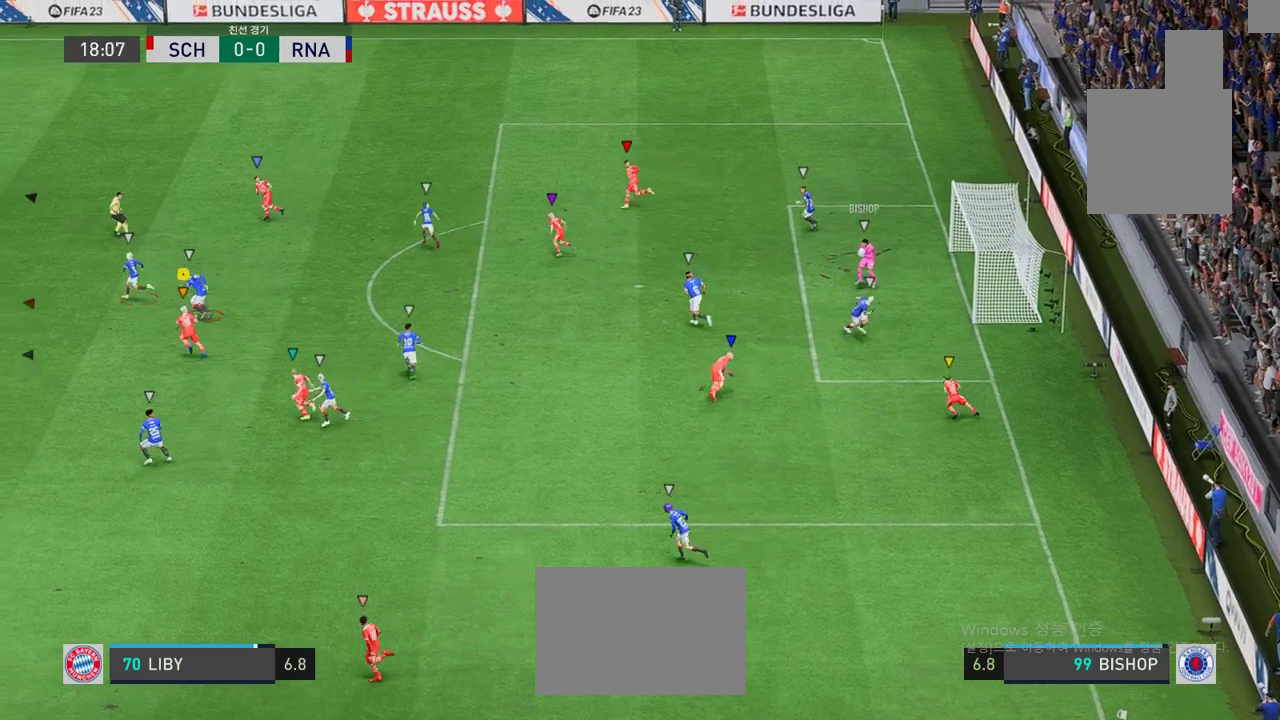
{"buttons": [], "left_stick": "up-left", "events": []}
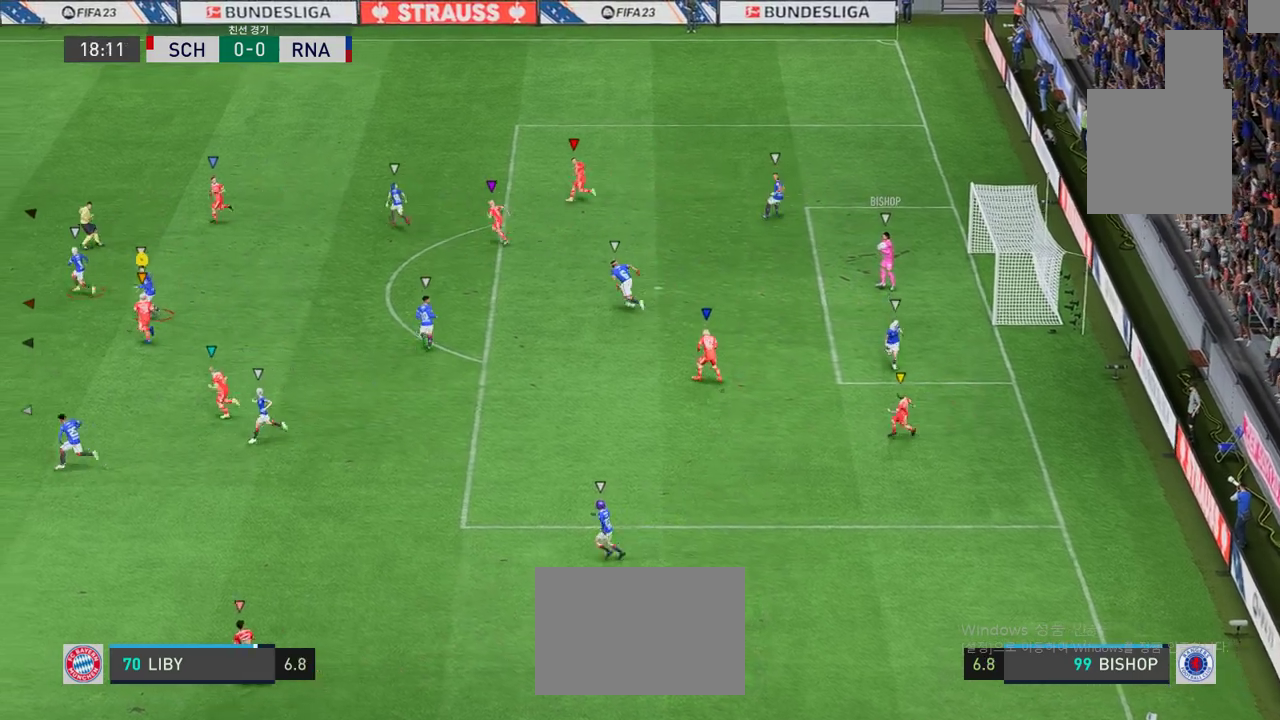
{"buttons": [], "left_stick": "center", "events": [[217, "left_stick", "center"]]}
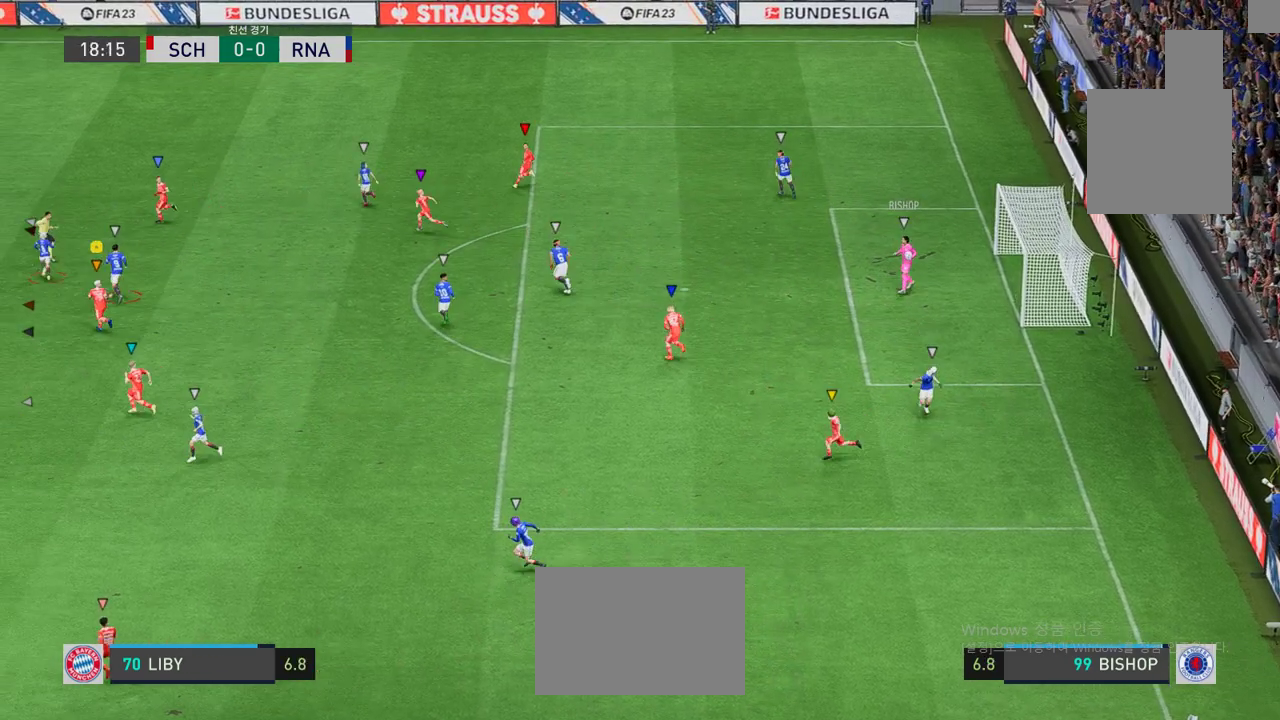
{"buttons": [], "left_stick": "up-right", "events": [[334, "left_stick", "up-right"]]}
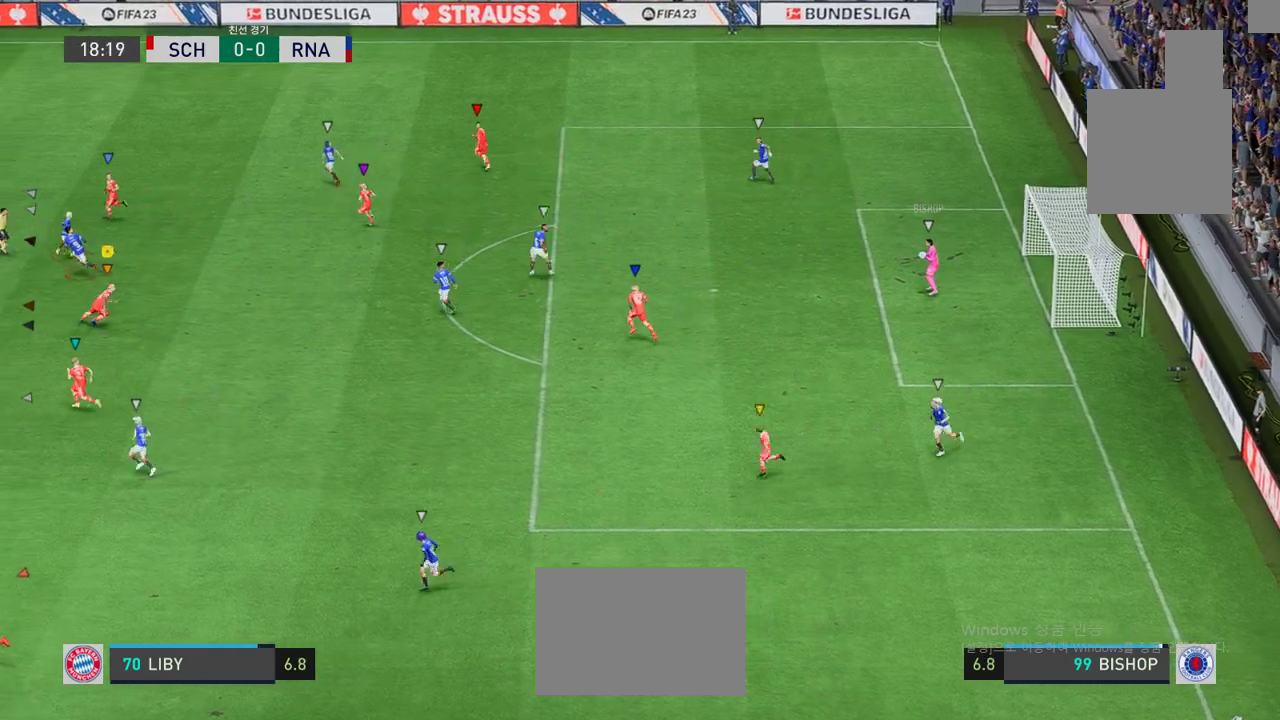
{"buttons": [], "left_stick": "left", "events": [[150, "left_stick", "center"], [267, "left_stick", "left"]]}
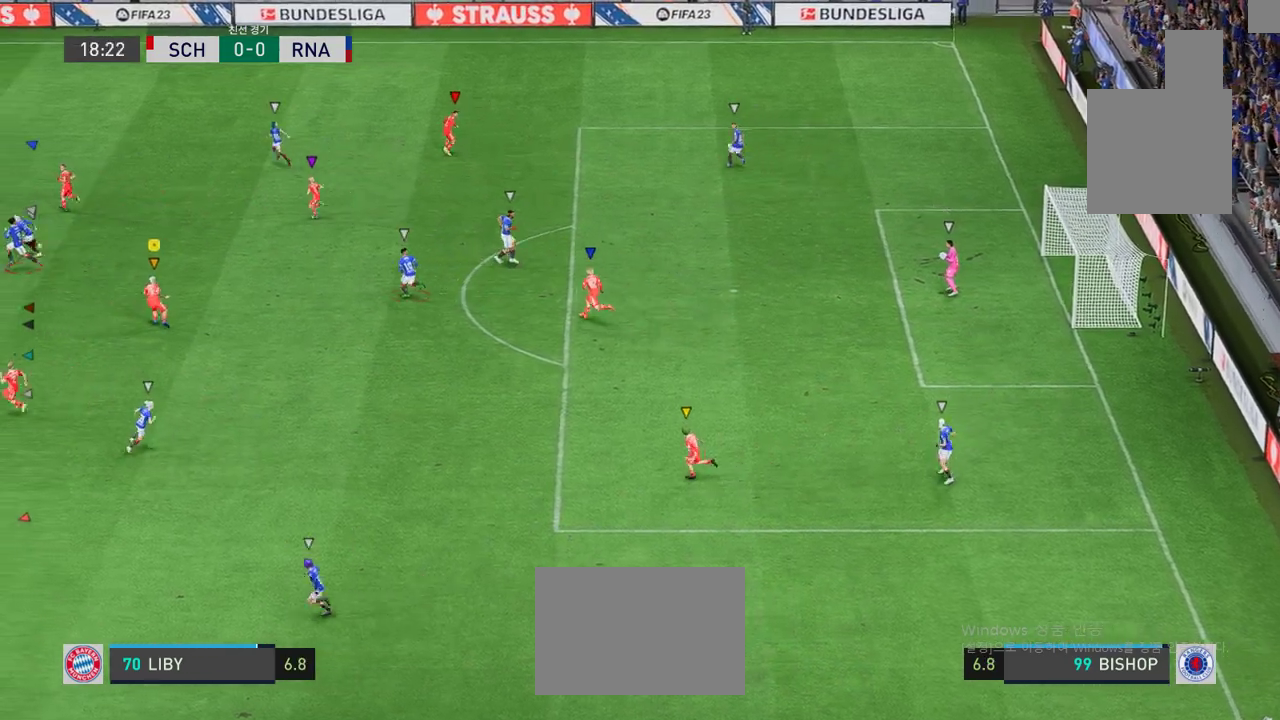
{"buttons": [], "left_stick": "up-left", "events": [[451, "left_stick", "up-left"]]}
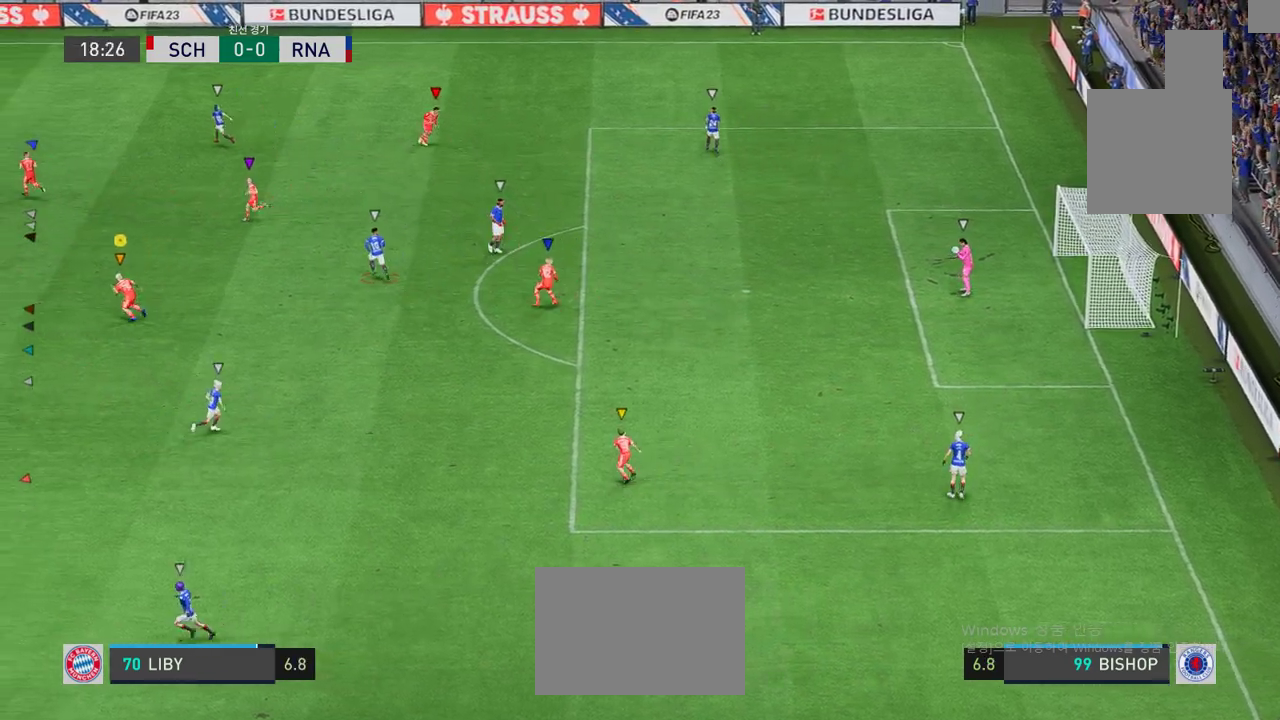
{"buttons": [], "left_stick": "center", "events": [[251, "left_stick", "center"]]}
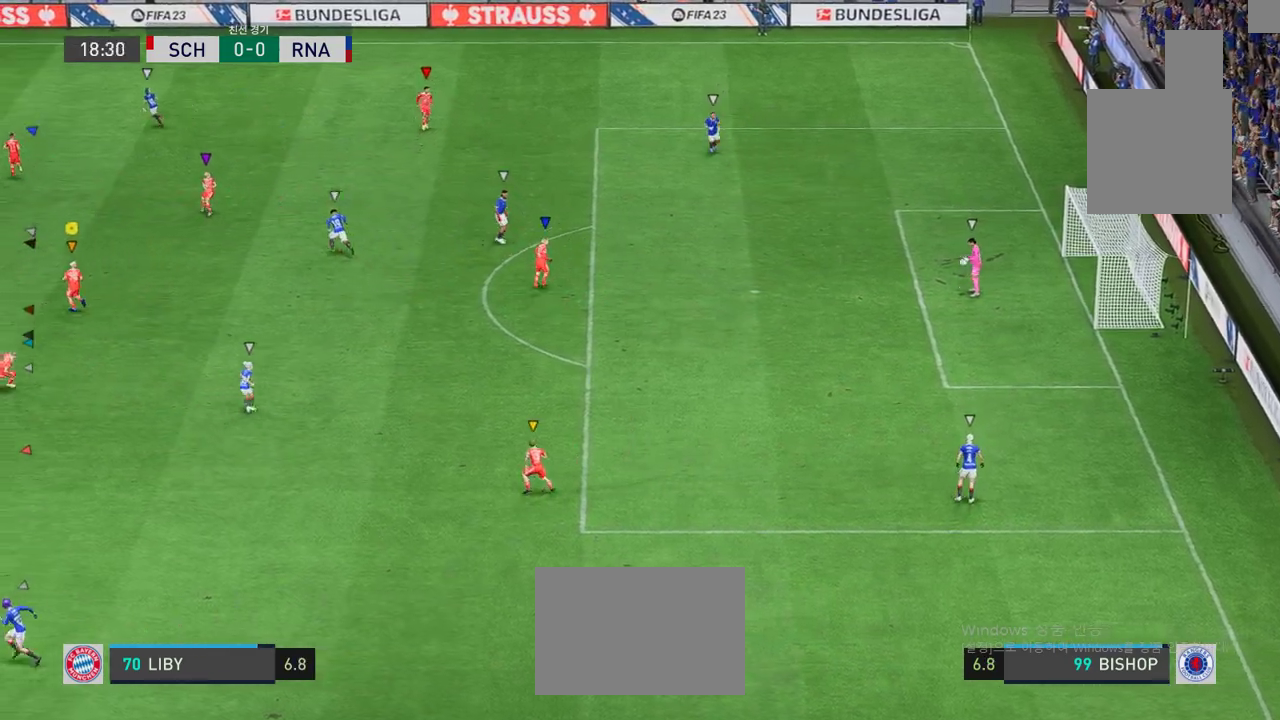
{"buttons": [], "left_stick": "center", "events": [[100, "left_stick", "left"], [300, "left_stick", "center"]]}
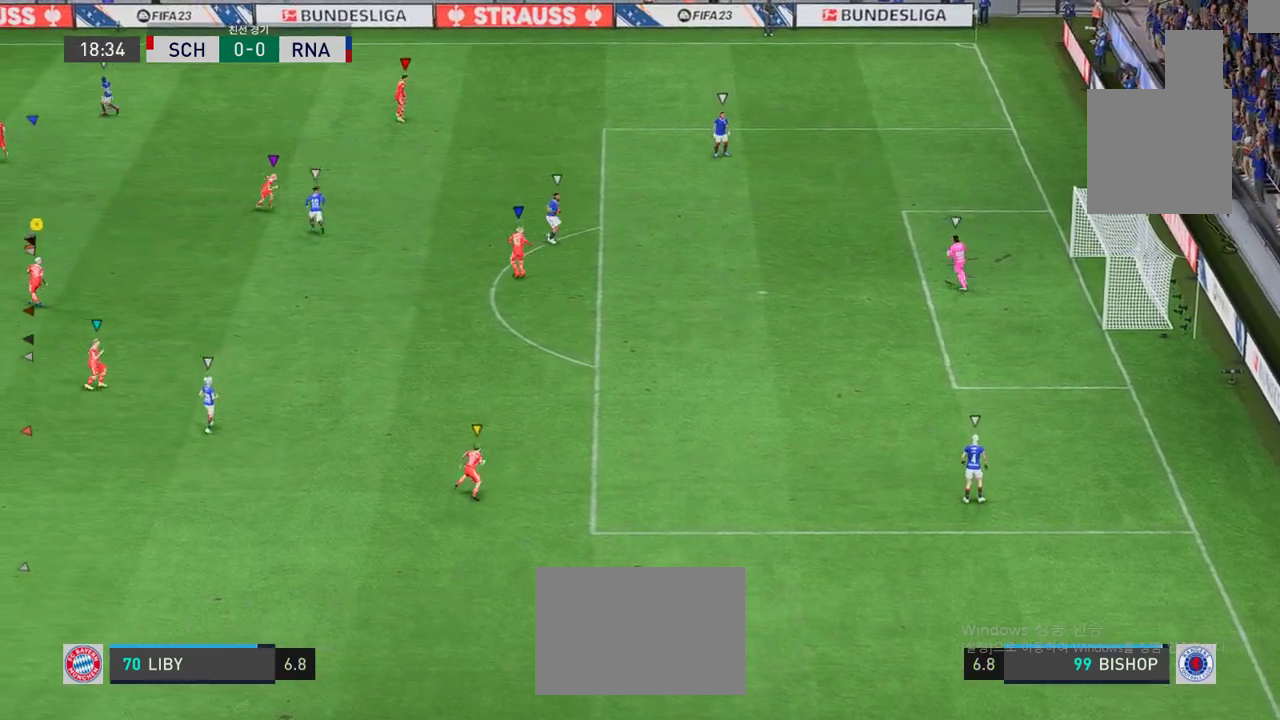
{"buttons": [], "left_stick": "up-right", "events": [[83, "left_stick", "up-left"], [200, "left_stick", "center"], [400, "left_stick", "up-right"]]}
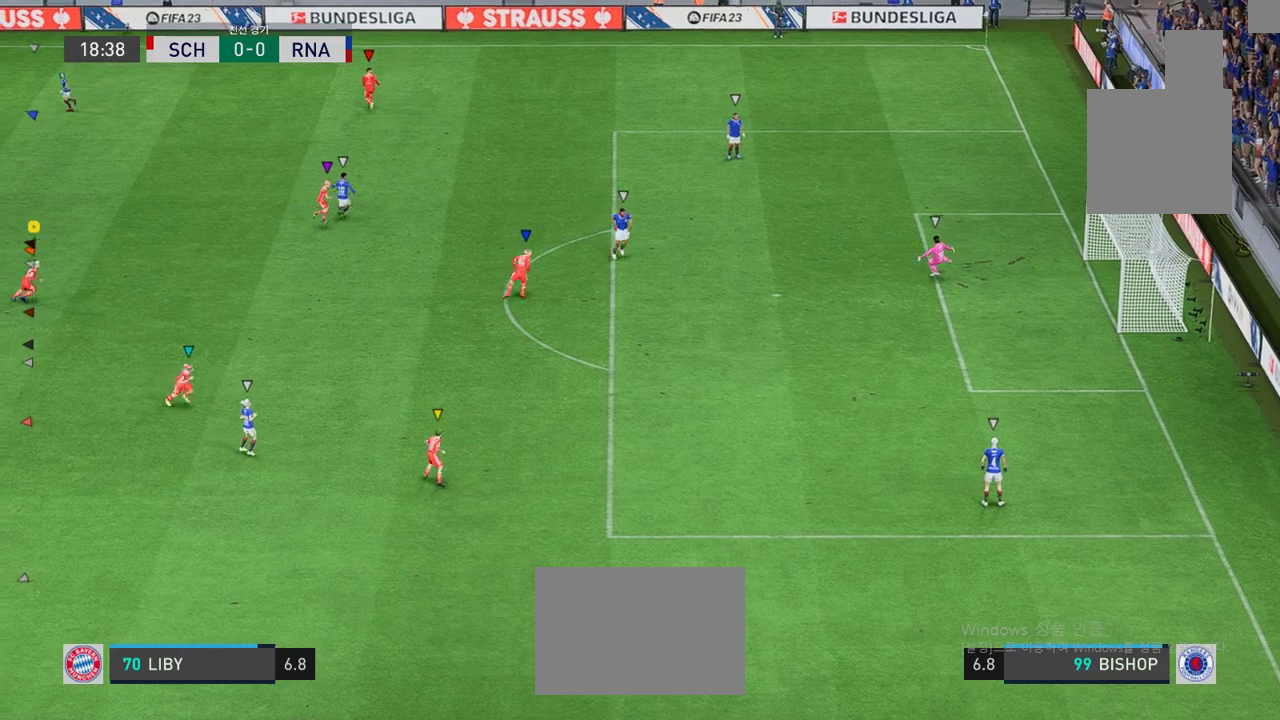
{"buttons": [], "left_stick": "up-left", "events": [[100, "left_stick", "up"], [267, "left_stick", "up-left"]]}
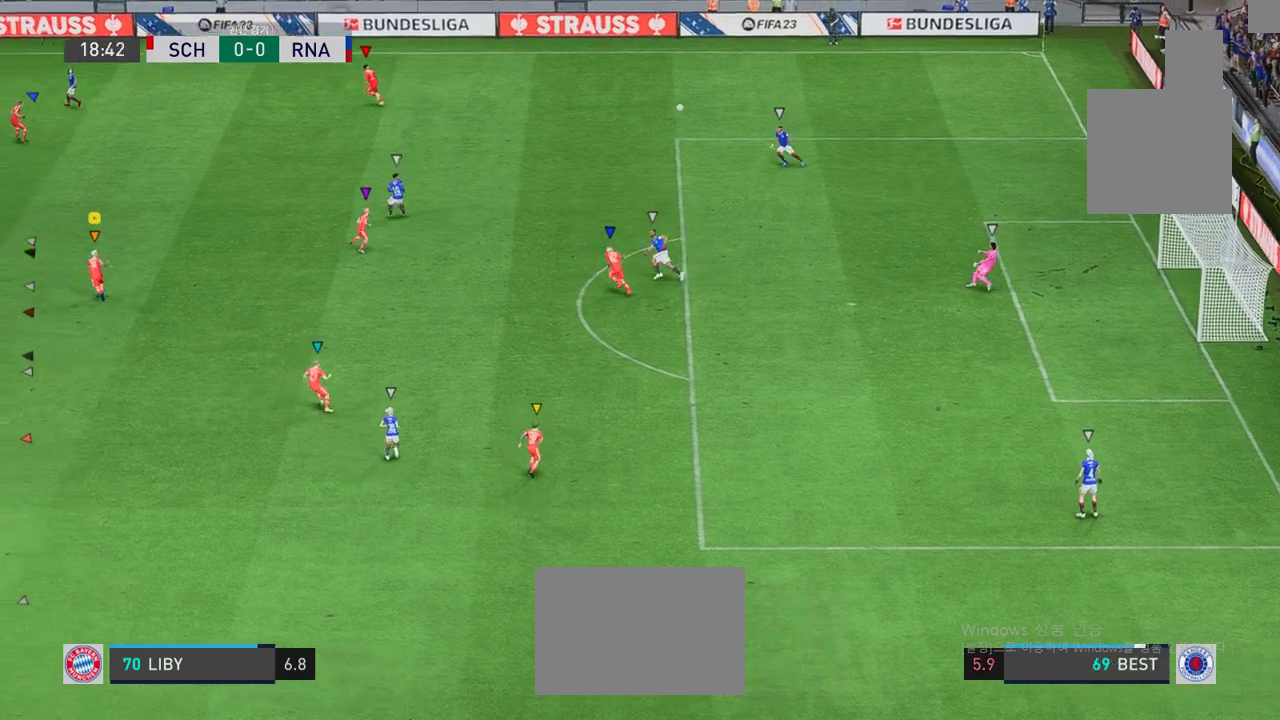
{"buttons": [], "left_stick": "up-left", "events": []}
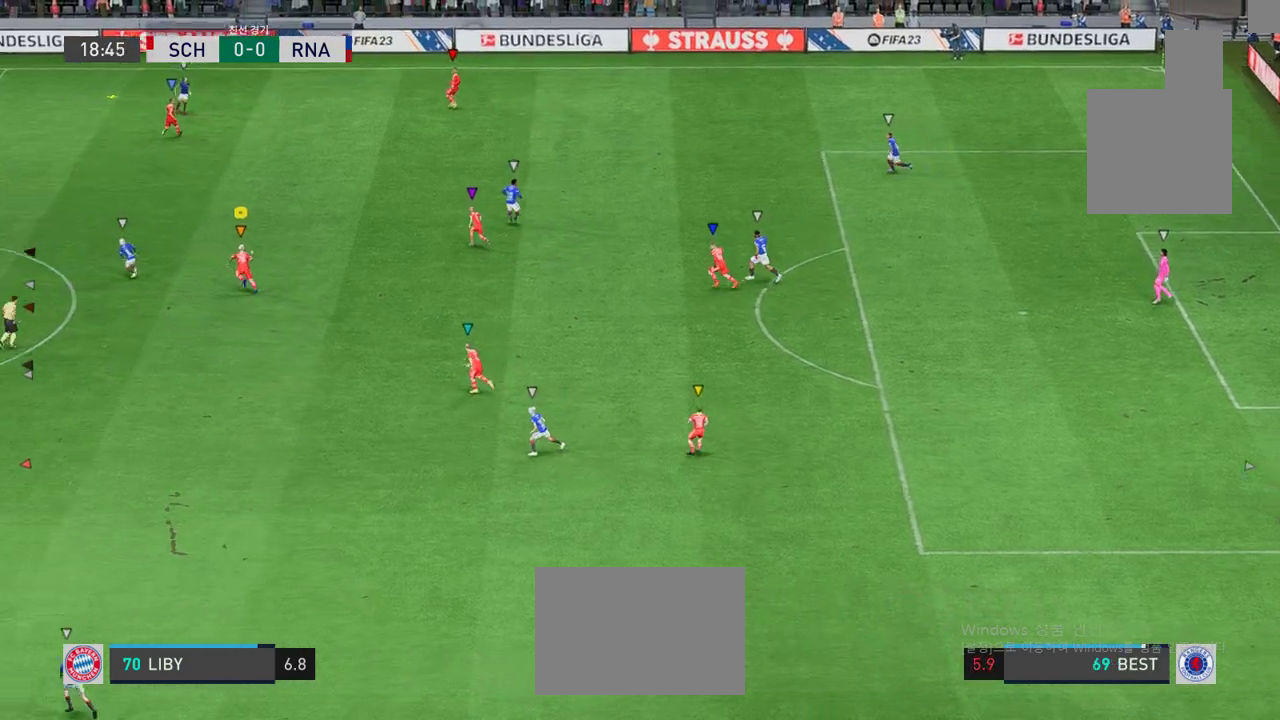
{"buttons": [], "left_stick": "up-left", "events": []}
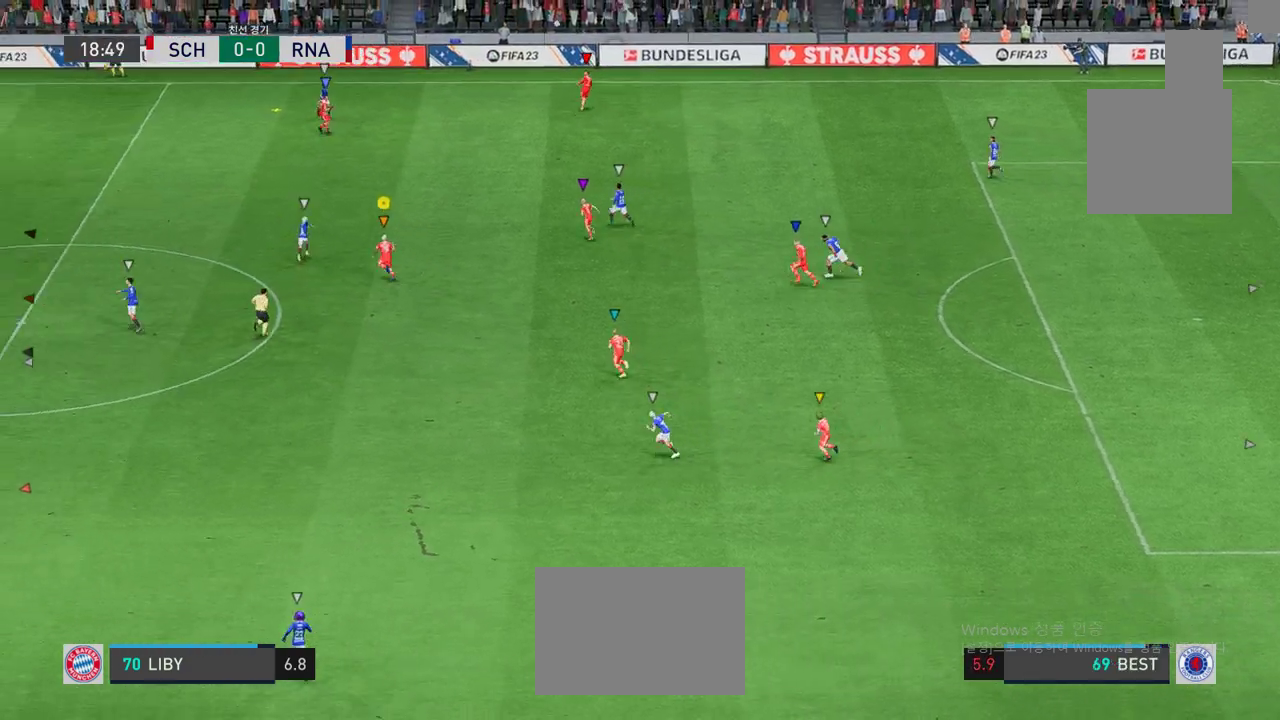
{"buttons": [], "left_stick": "up-left", "events": []}
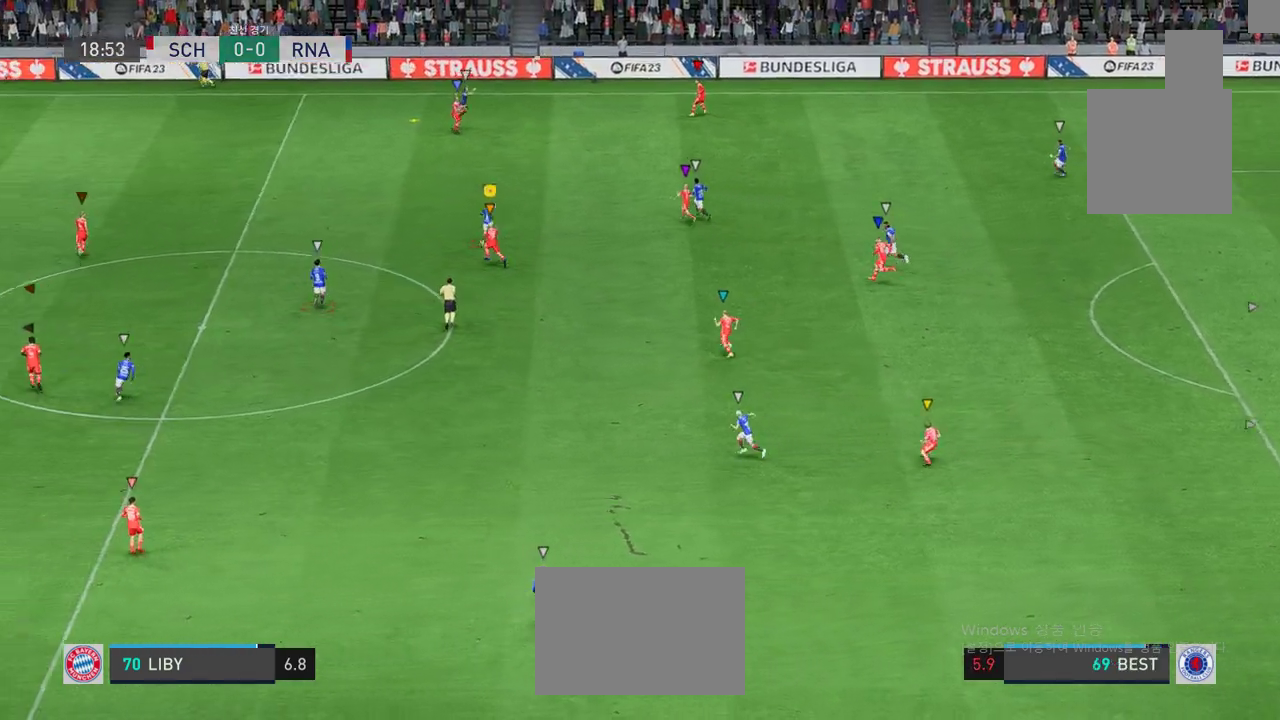
{"buttons": [], "left_stick": "up-left", "events": [[267, "left_stick", "center"], [450, "left_stick", "up-left"]]}
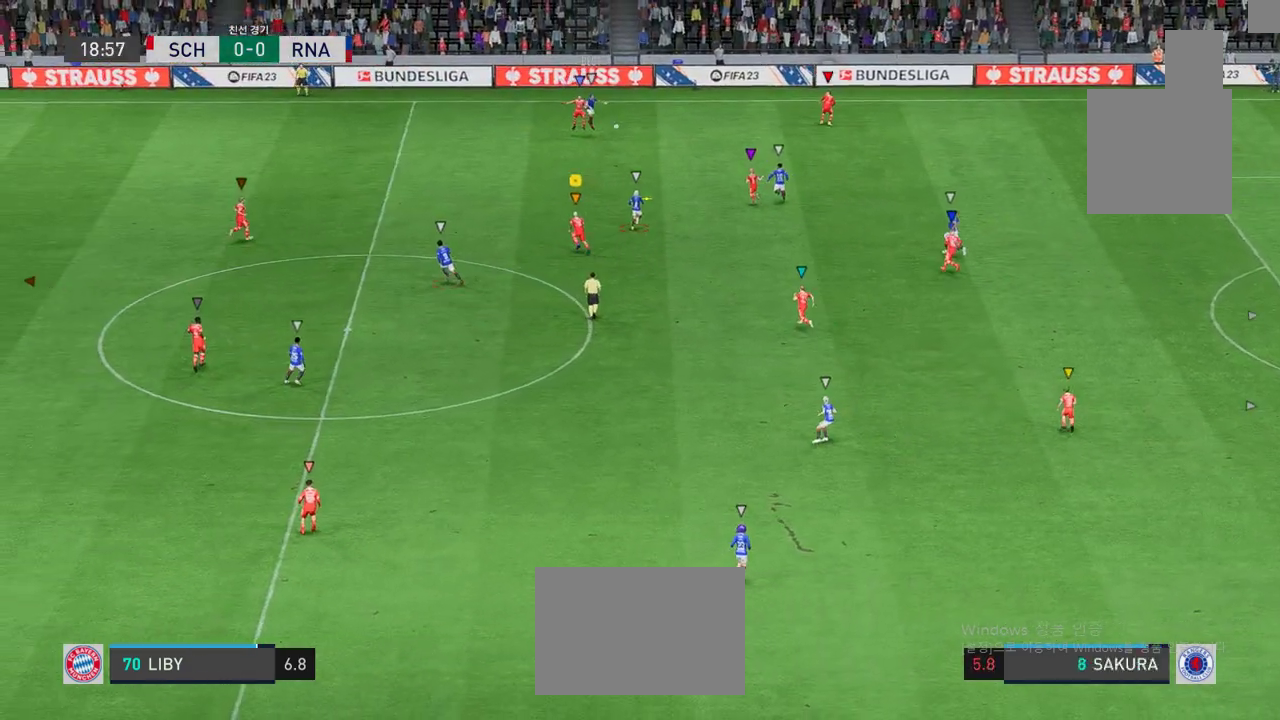
{"buttons": ["L2"], "left_stick": "right", "events": [[301, "L2", "down"], [301, "left_stick", "right"]]}
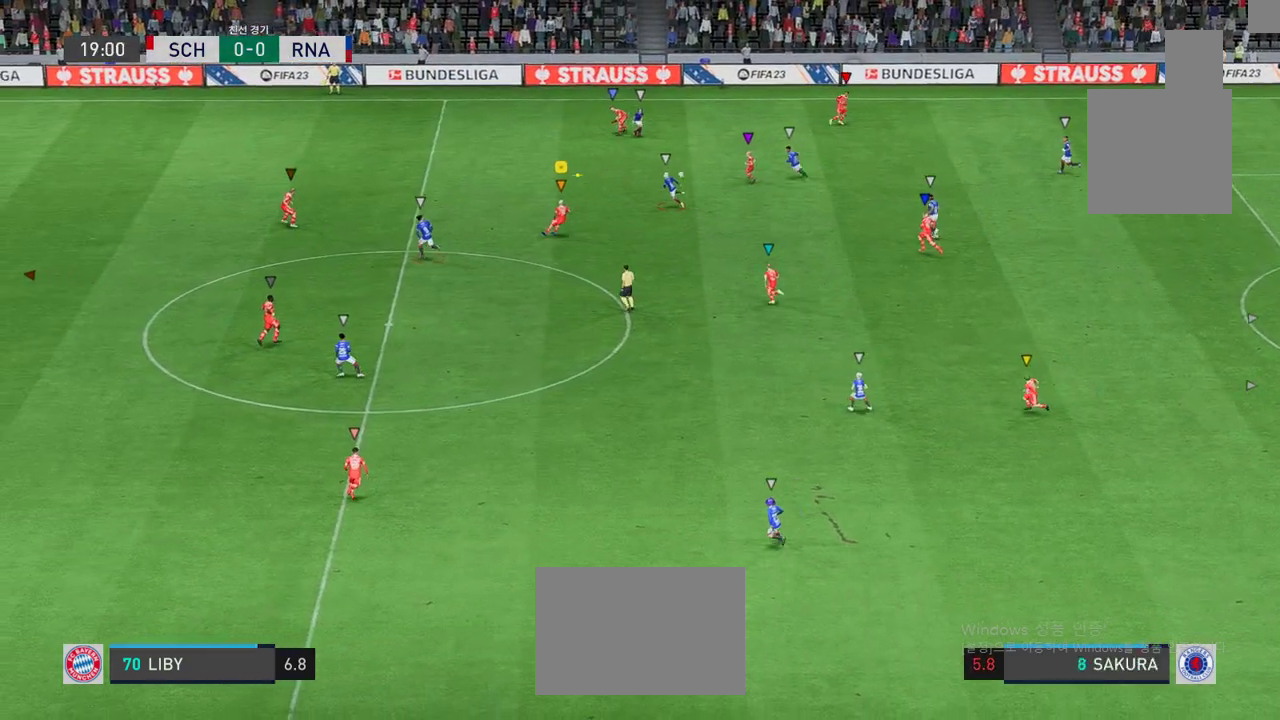
{"buttons": ["L2"], "left_stick": "up", "events": [[134, "left_stick", "up-right"], [434, "left_stick", "up"]]}
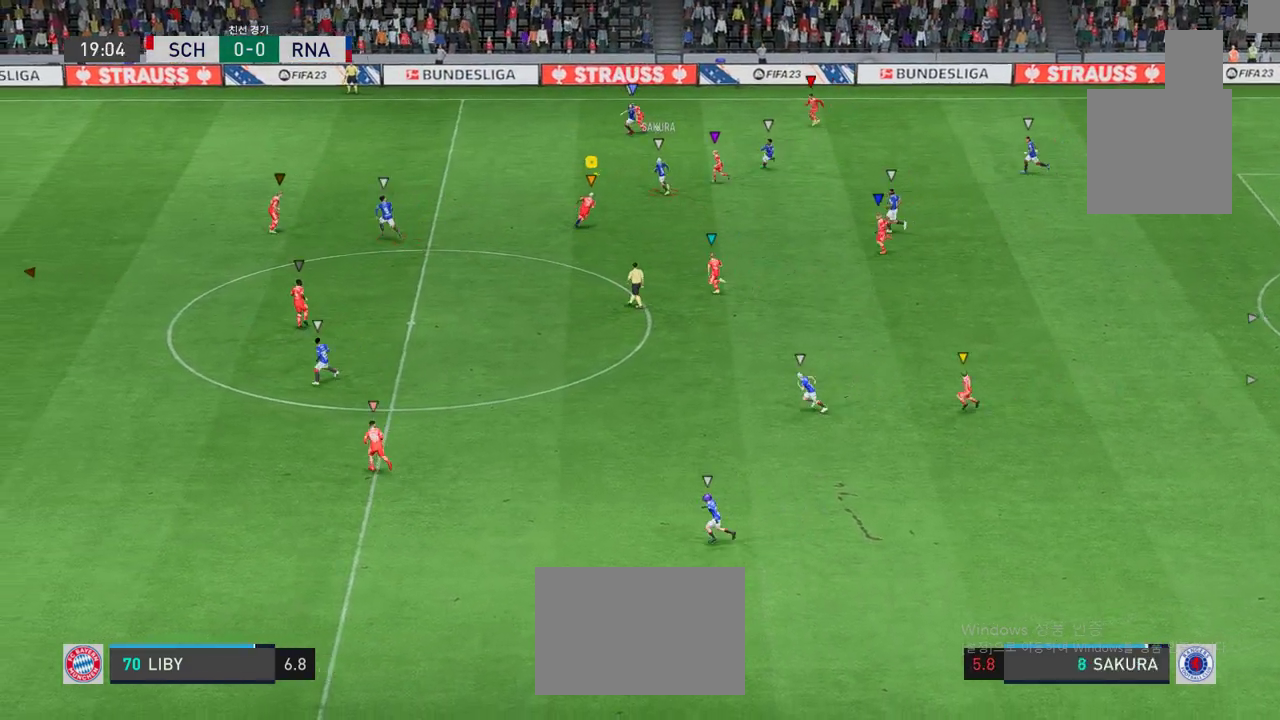
{"buttons": [], "left_stick": "up-left", "events": [[184, "left_stick", "up-left"], [384, "L2", "up"]]}
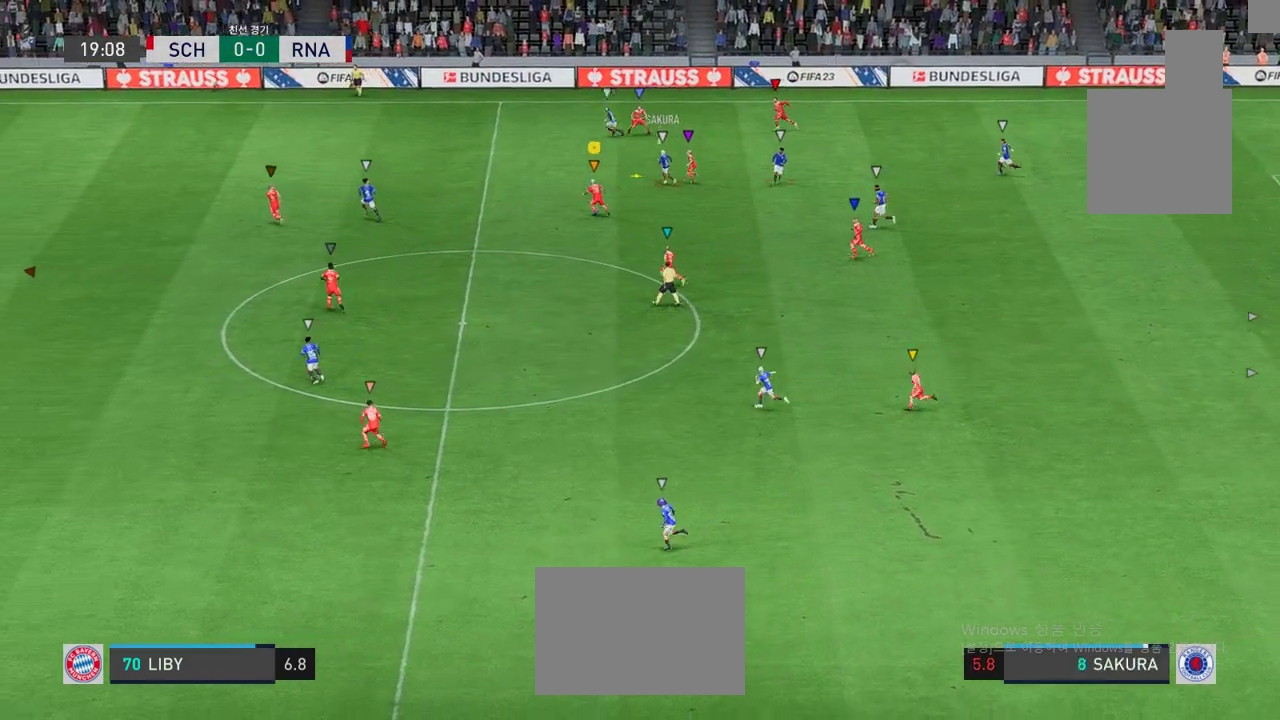
{"buttons": [], "left_stick": "left", "events": [[100, "left_stick", "left"]]}
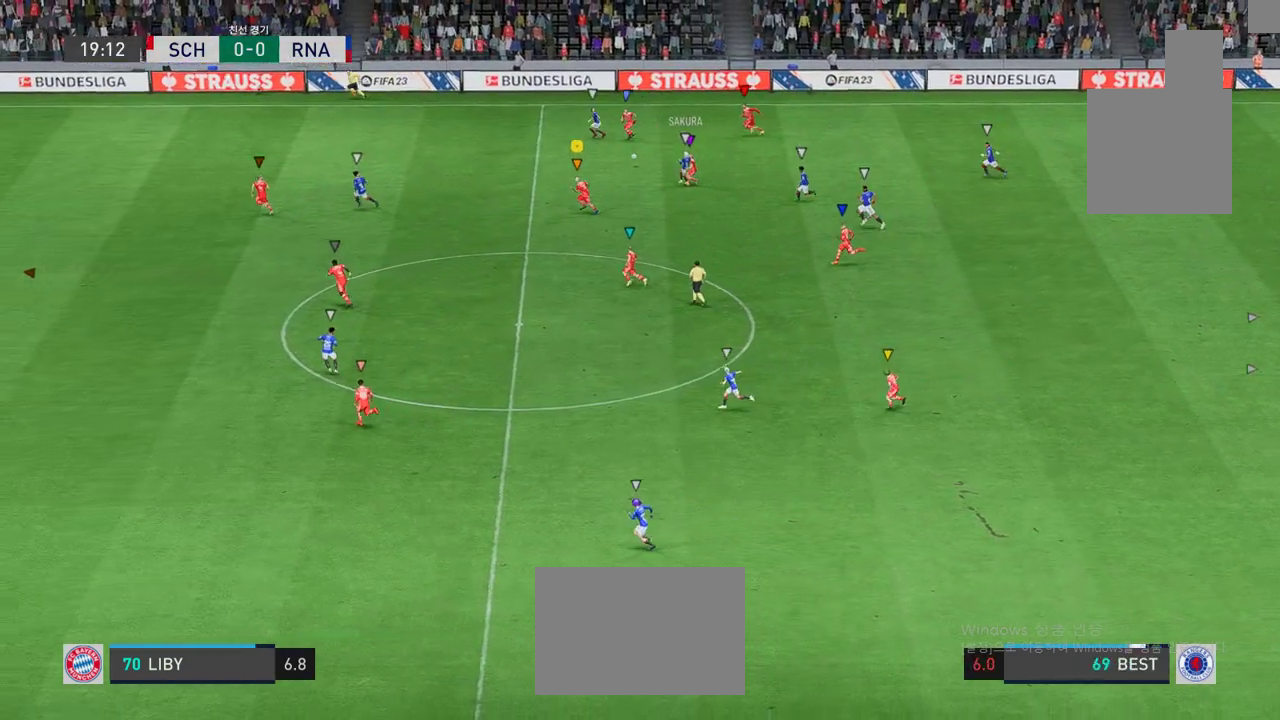
{"buttons": [], "left_stick": "left", "events": []}
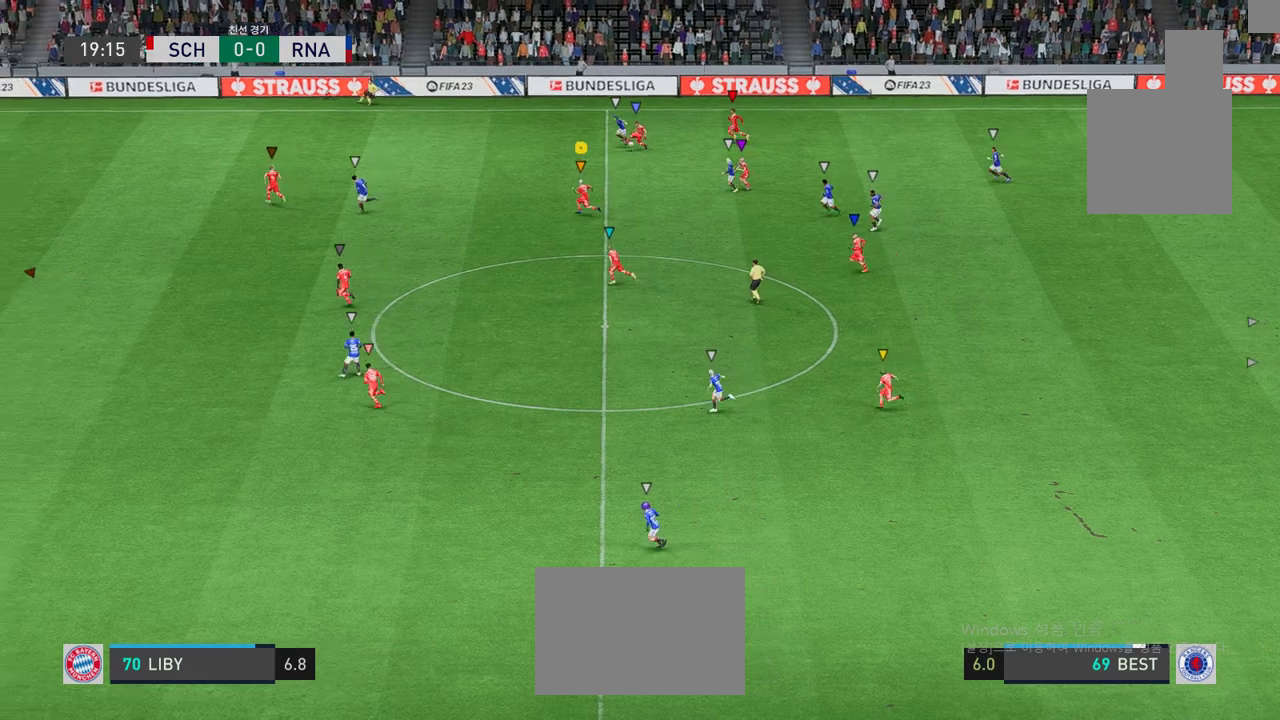
{"buttons": [], "left_stick": "center", "events": [[500, "left_stick", "center"]]}
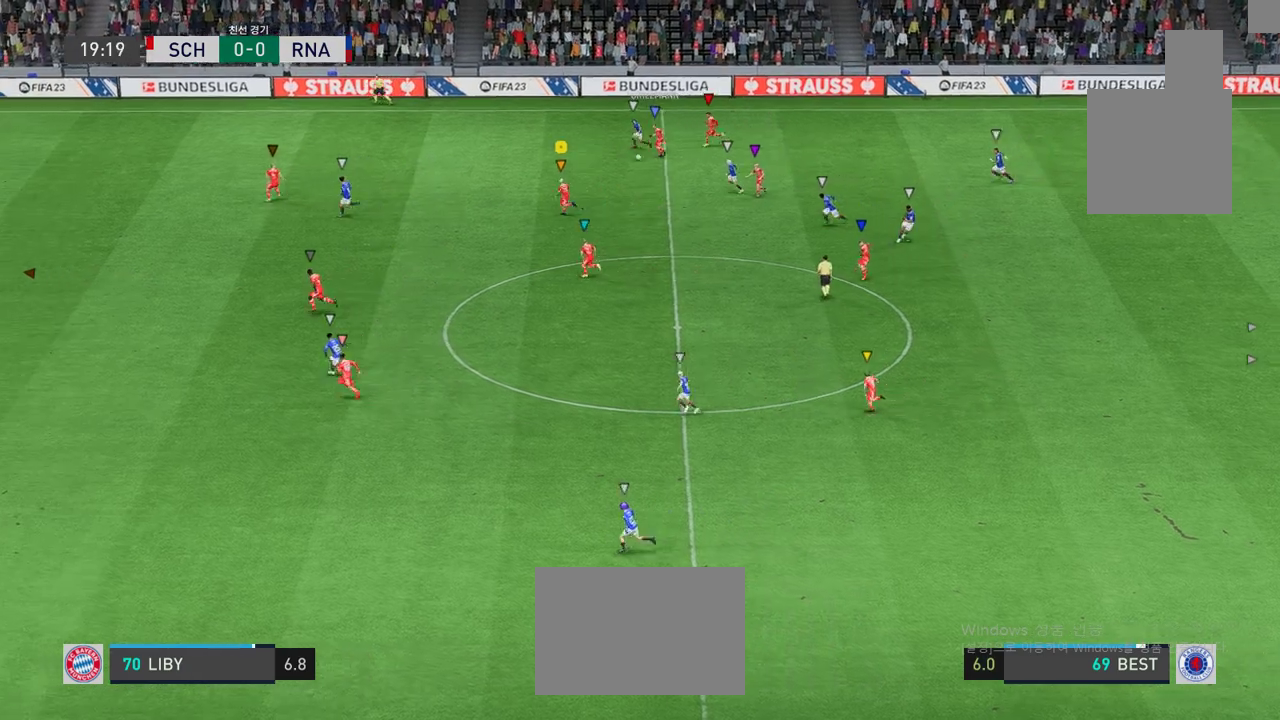
{"buttons": [], "left_stick": "down-left", "events": [[100, "L2", "down"], [267, "left_stick", "down-left"], [418, "L2", "up"]]}
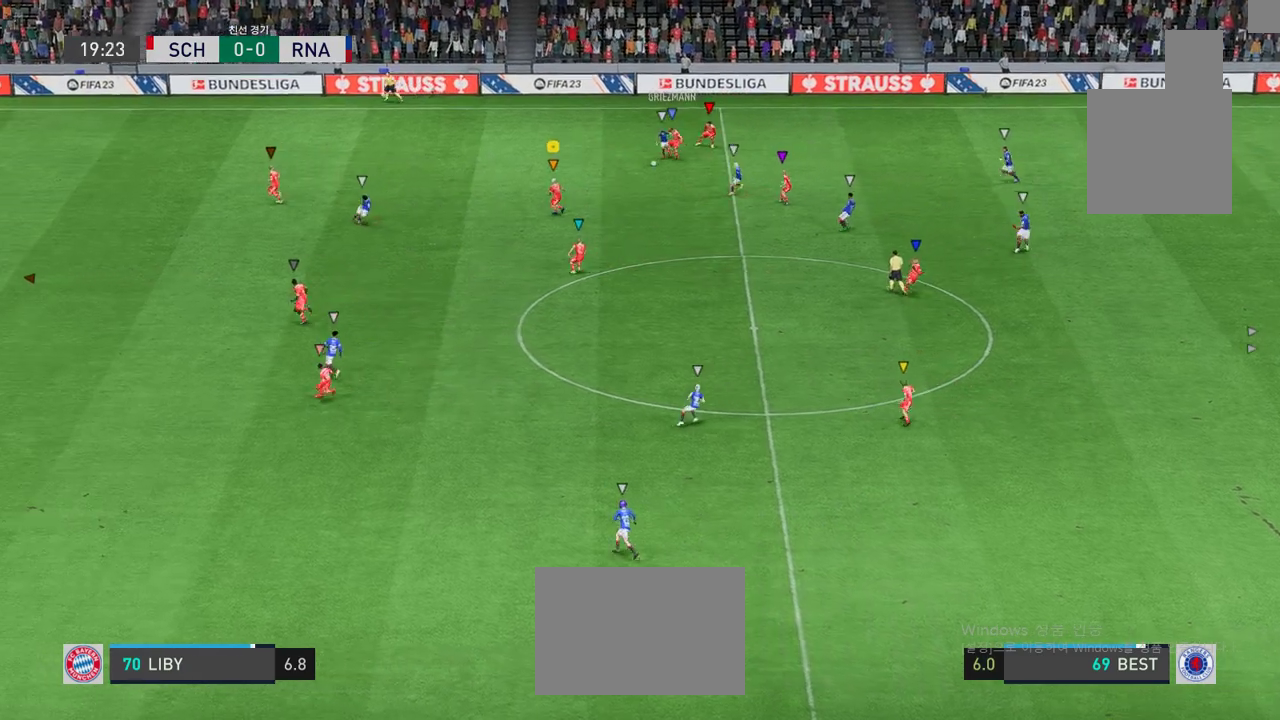
{"buttons": [], "left_stick": "center", "events": [[234, "left_stick", "center"]]}
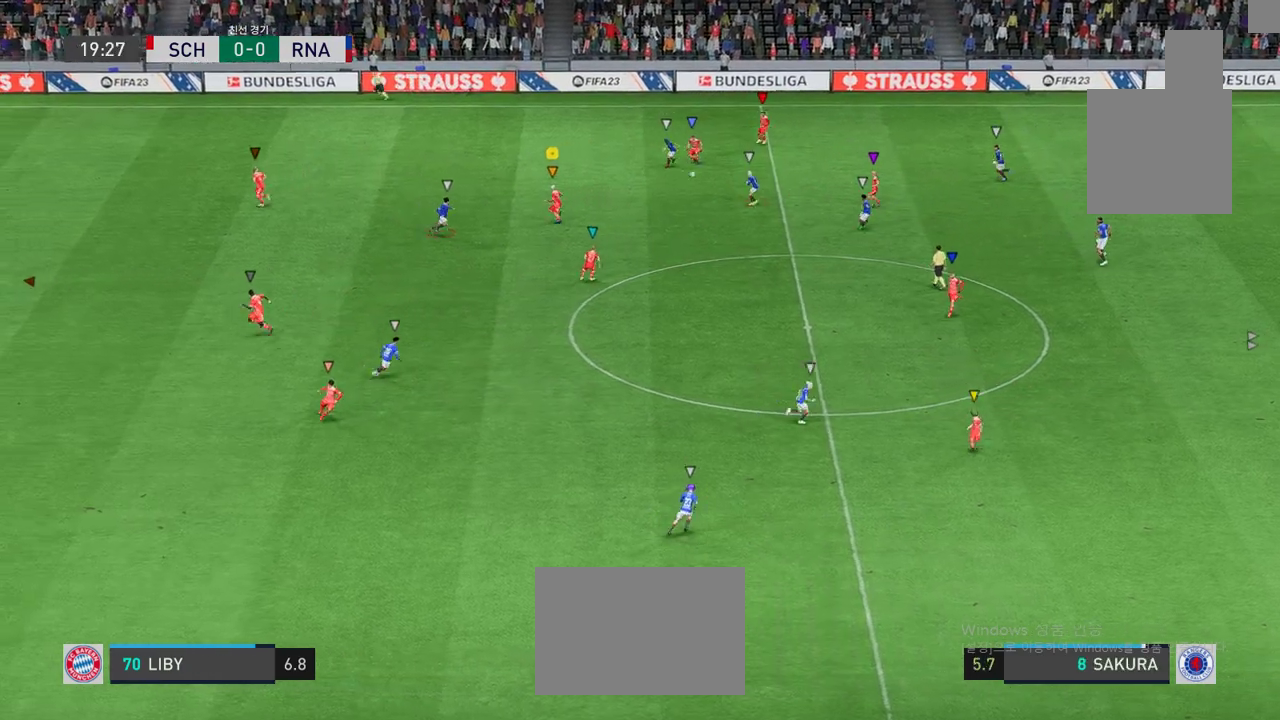
{"buttons": ["L2"], "left_stick": "down-right", "events": [[83, "L2", "down"], [83, "left_stick", "up-left"], [367, "left_stick", "right"], [467, "left_stick", "down-right"]]}
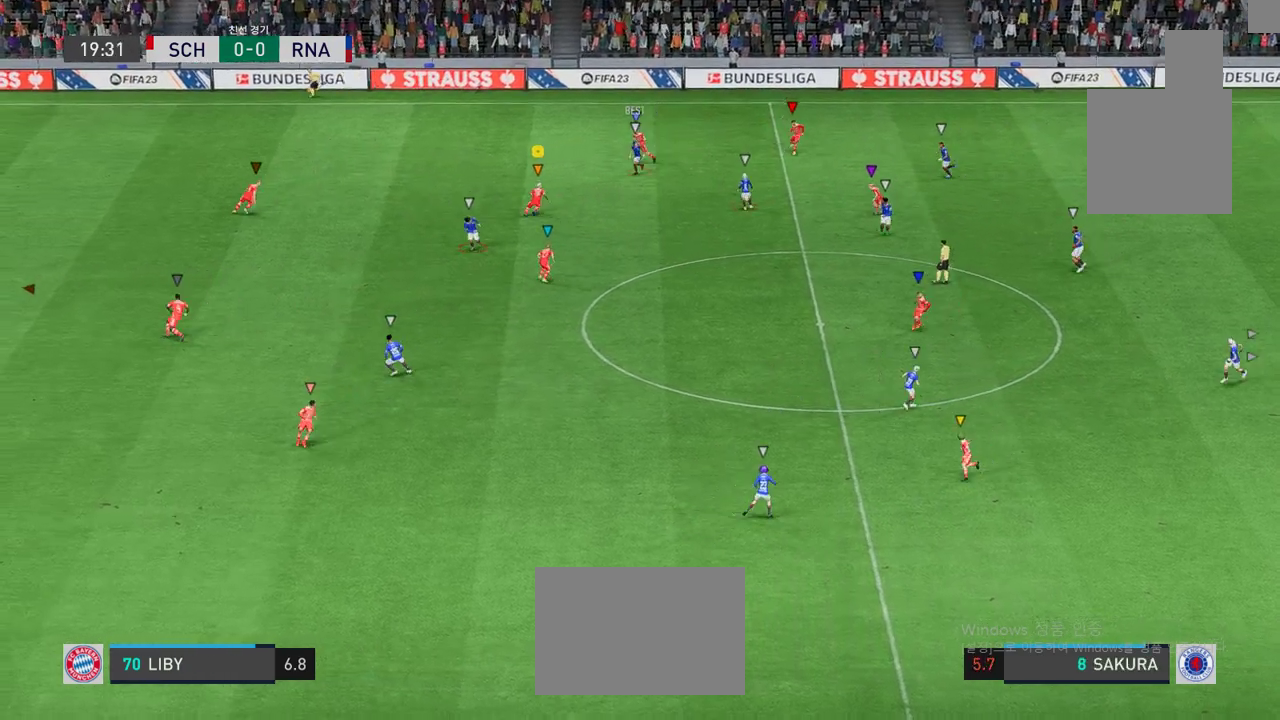
{"buttons": ["L2"], "left_stick": "down-left", "events": [[417, "left_stick", "down-left"]]}
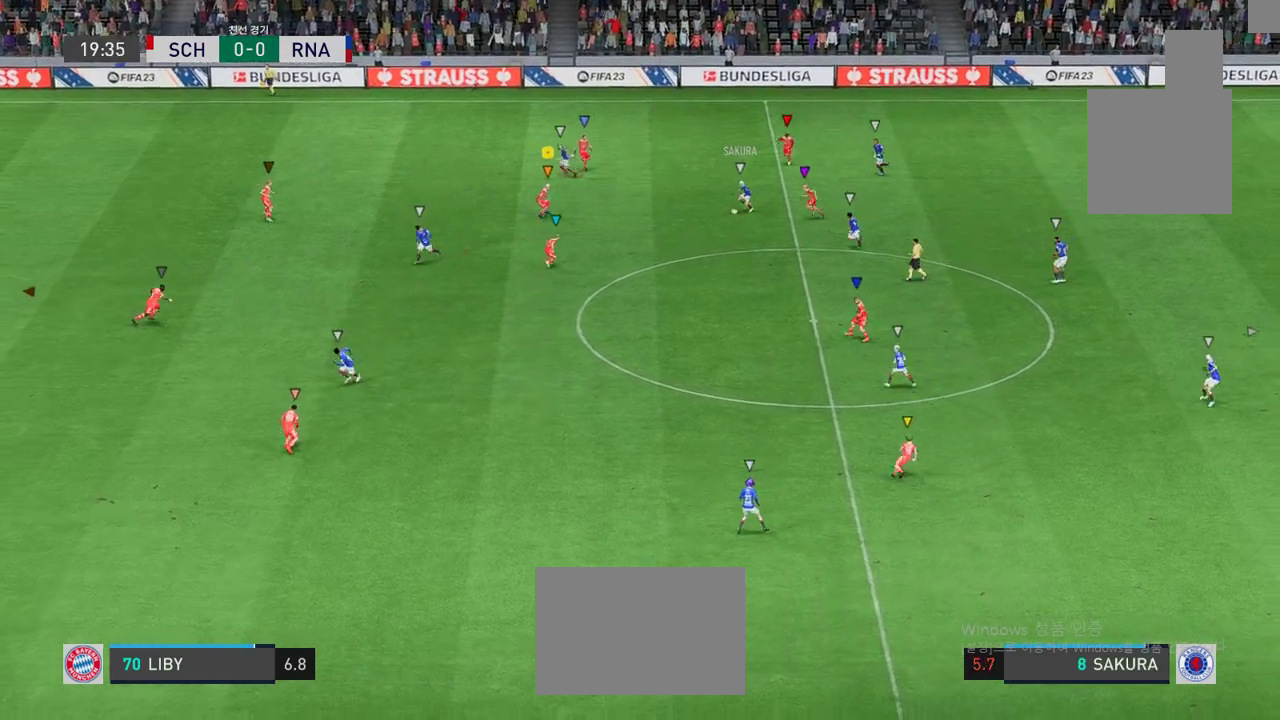
{"buttons": [], "left_stick": "left", "events": [[50, "left_stick", "left"], [384, "L2", "up"]]}
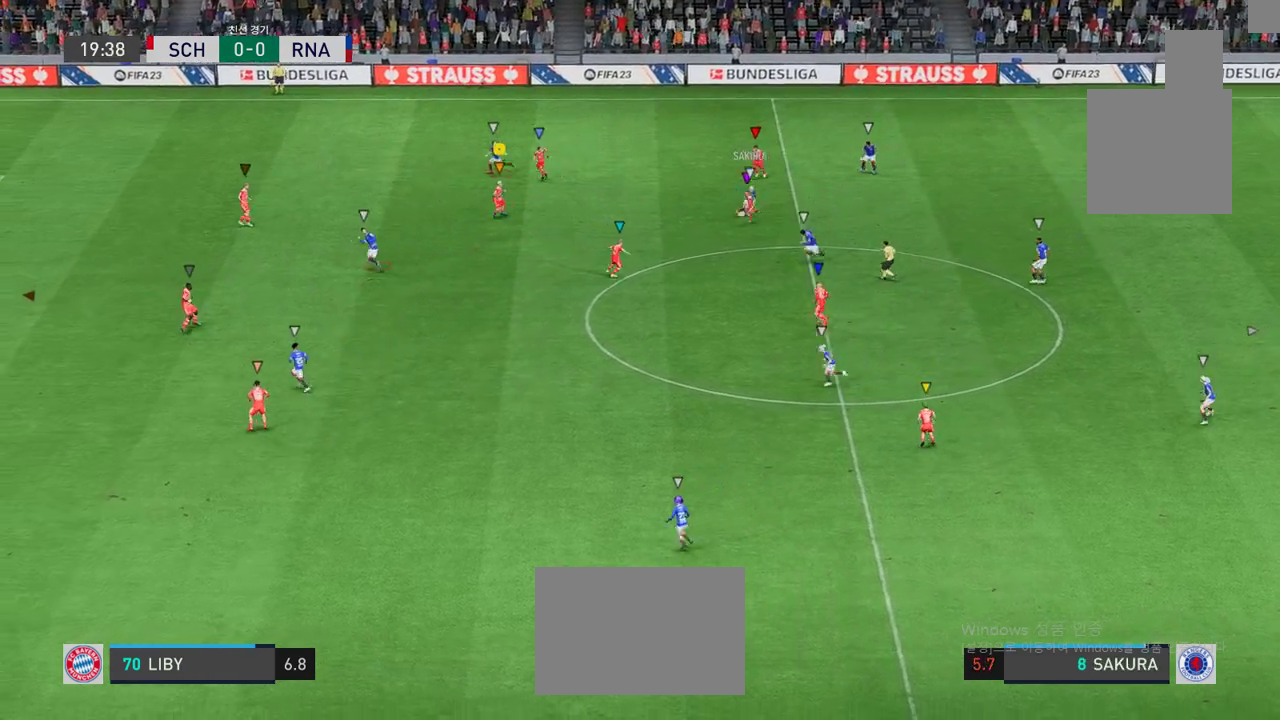
{"buttons": [], "left_stick": "left", "events": []}
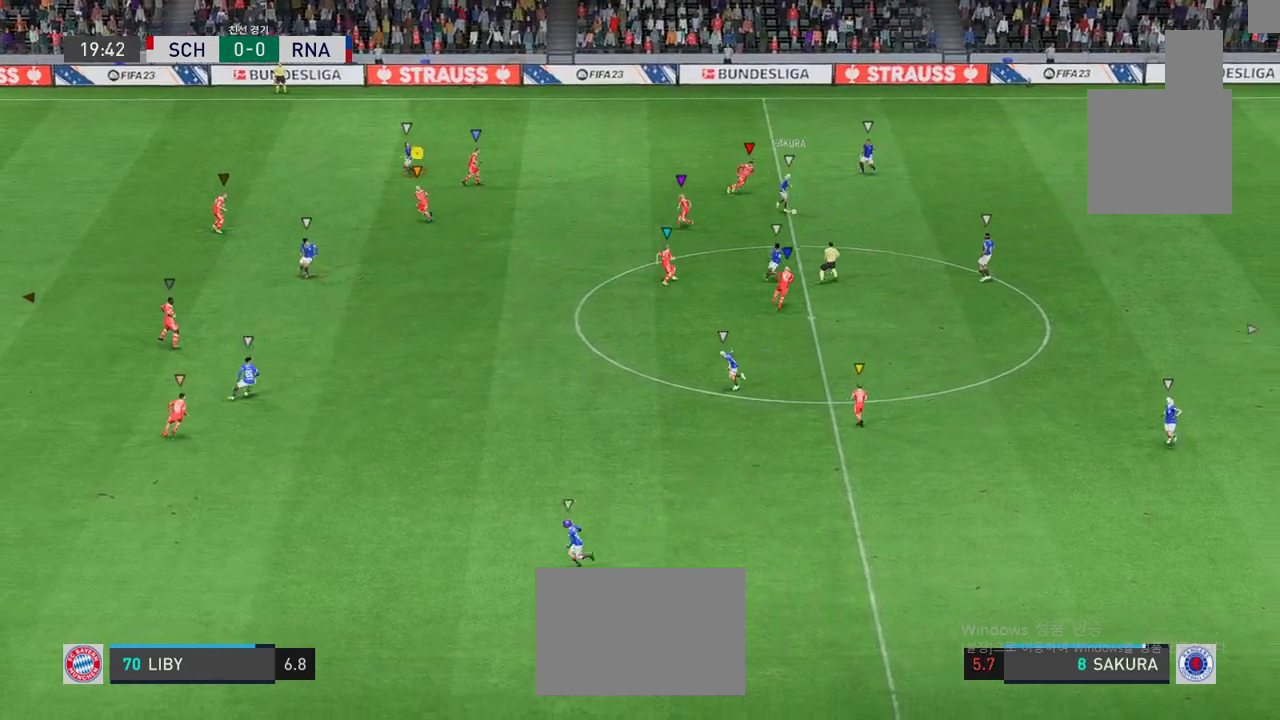
{"buttons": [], "left_stick": "down-right", "events": [[50, "left_stick", "down"], [100, "L2", "down"], [250, "left_stick", "down-right"], [467, "L2", "up"]]}
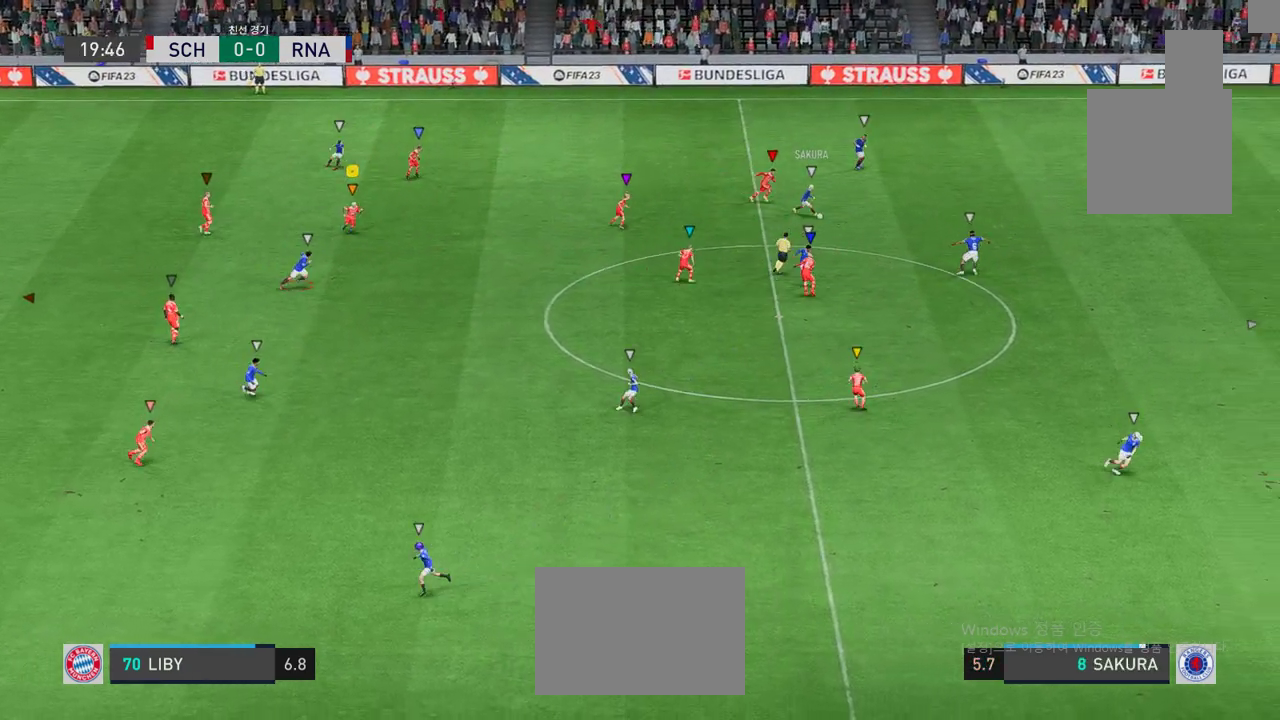
{"buttons": [], "left_stick": "down-right", "events": []}